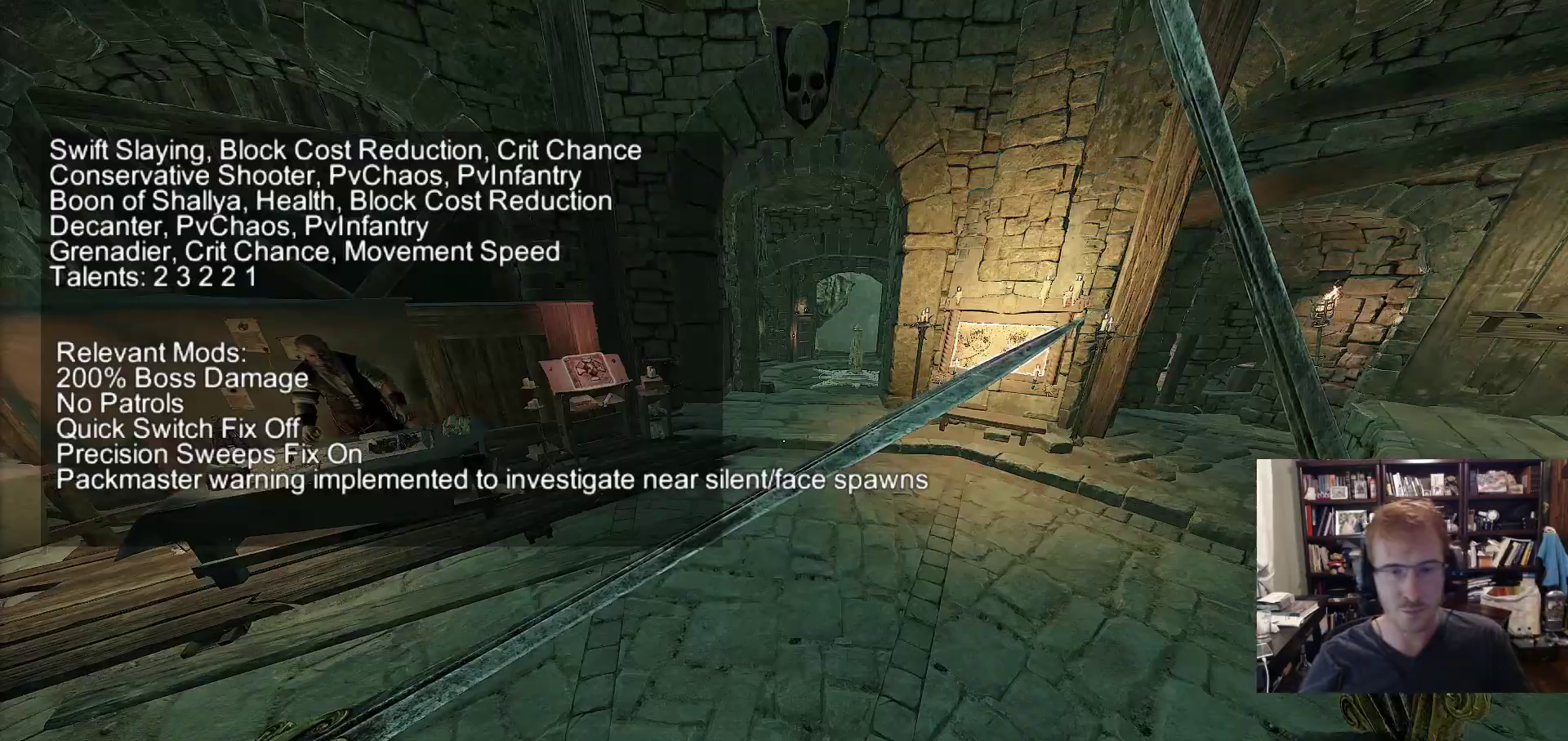
Gameplay with keyboard and mouse; each line is a JSON object with the keys and mouse buttons held at the frame after it. "events" lists presses ("down") and releases ("up") of "1", "2", "3", "4", "5", "a", "alt", "c", "caps_lock", "ctrl", "d", "e", "f", "g", "q", "r", "s", "shift", "space", "t", "tab", "v", "w", "x", "z", "mouse_left", "mouse_wheel" and "mouse_right" between this image and that frame as [ms after this image, input, new state], when the widget could be followed in between. "mouse_left", "mouse_wheel", "mouse_right" = the "left", "wheel", "right" buttons of the "mouse" list. No other keys are recorded. "wheel" means that the mouse wheel is clicked or scrolled. Not read: mouse_move.
{"keys": ["w"], "mouse": [], "events": [[267, "w", "down"]]}
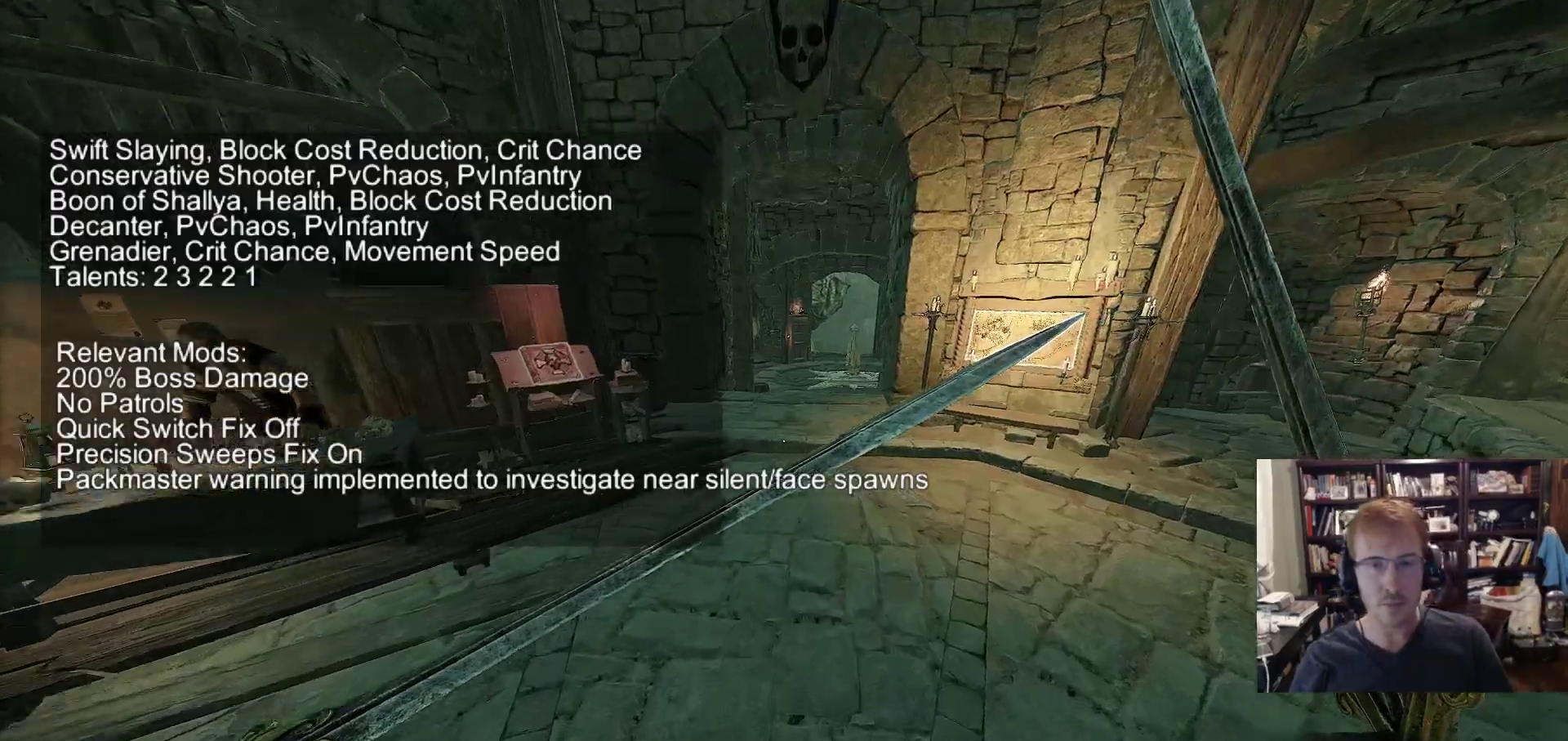
{"keys": ["d"], "mouse": ["right"], "events": [[250, "d", "down"], [333, "mouse_right", "down"], [333, "w", "up"]]}
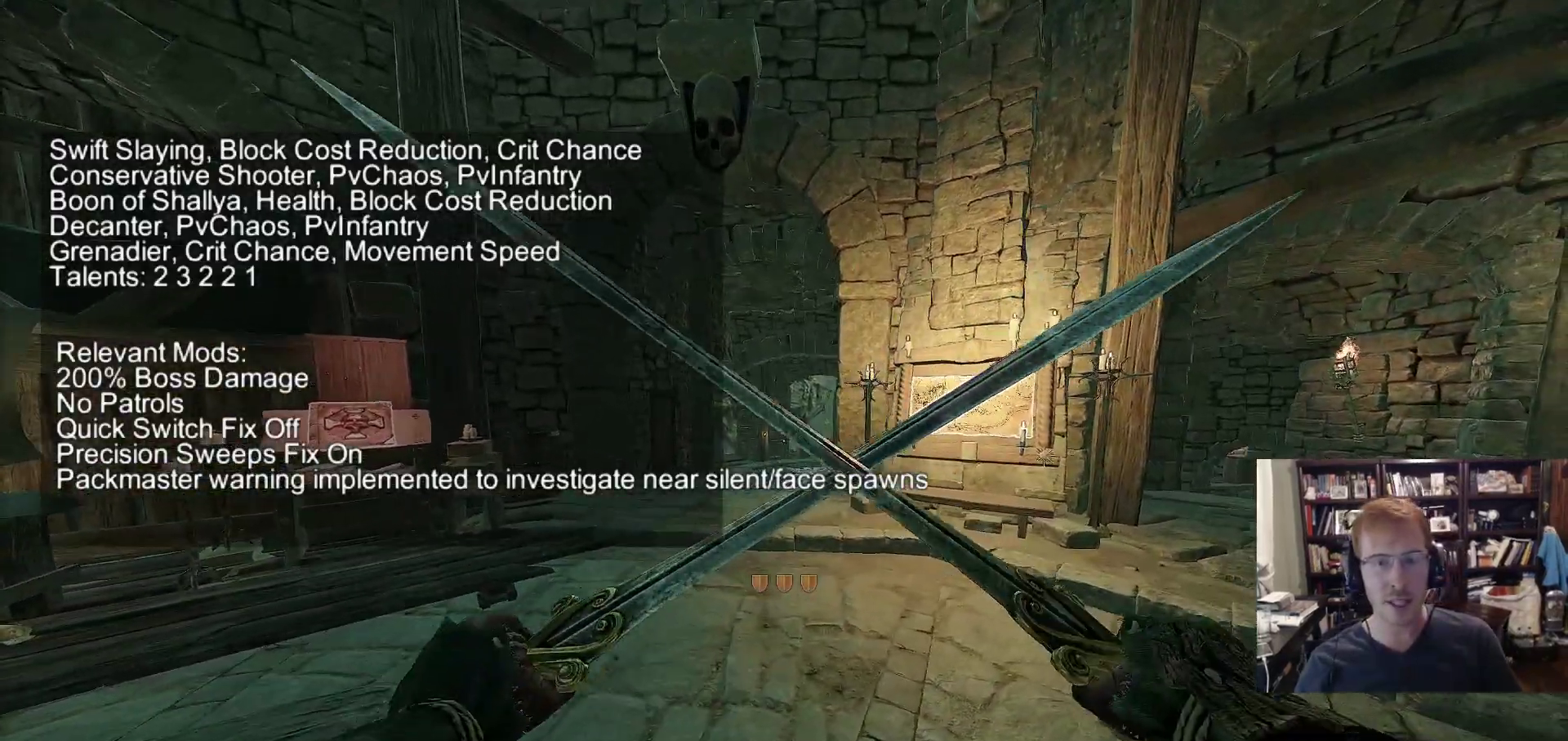
{"keys": ["a"], "mouse": ["right"], "events": [[450, "a", "down"], [450, "d", "up"]]}
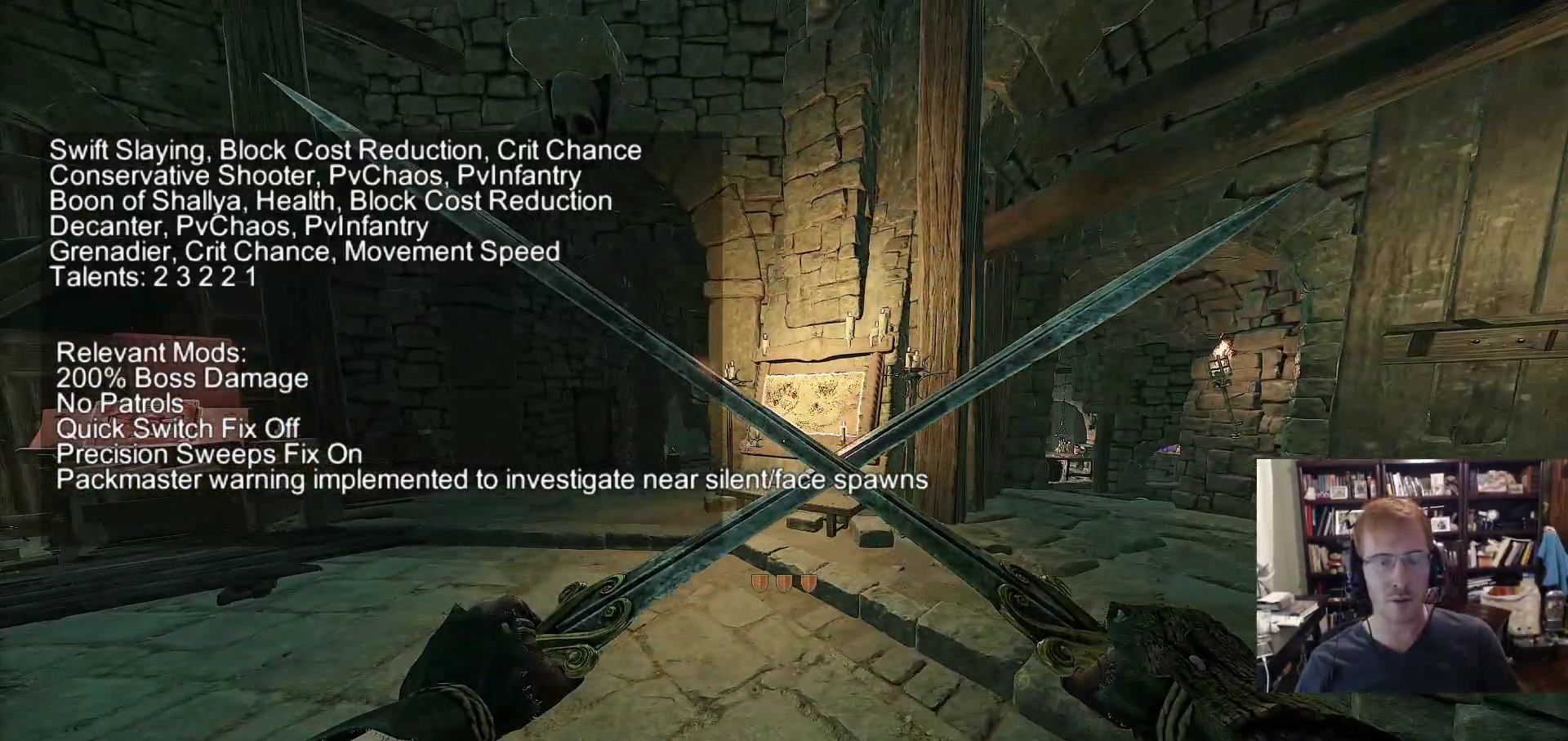
{"keys": ["a"], "mouse": ["right"], "events": []}
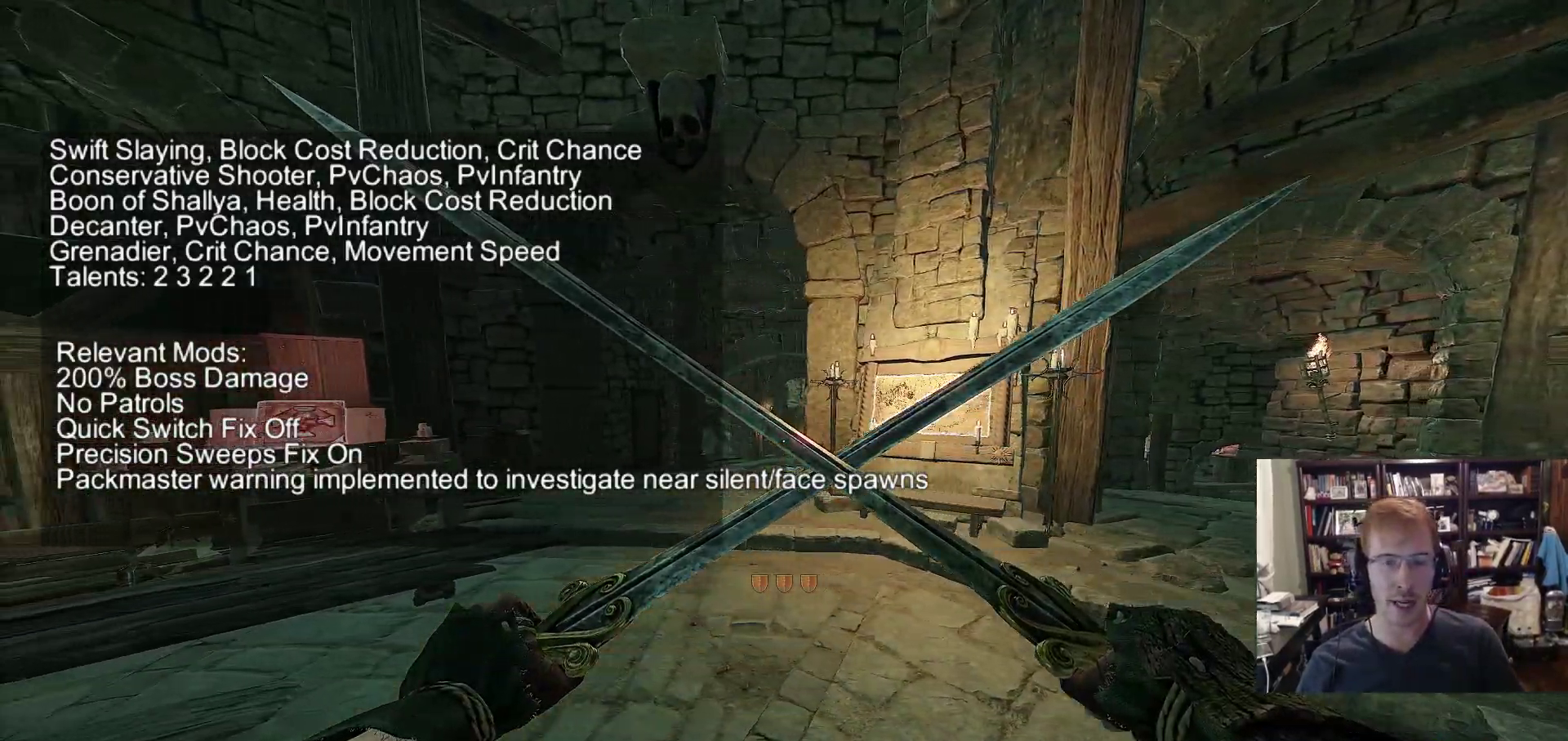
{"keys": ["a"], "mouse": ["right"]}
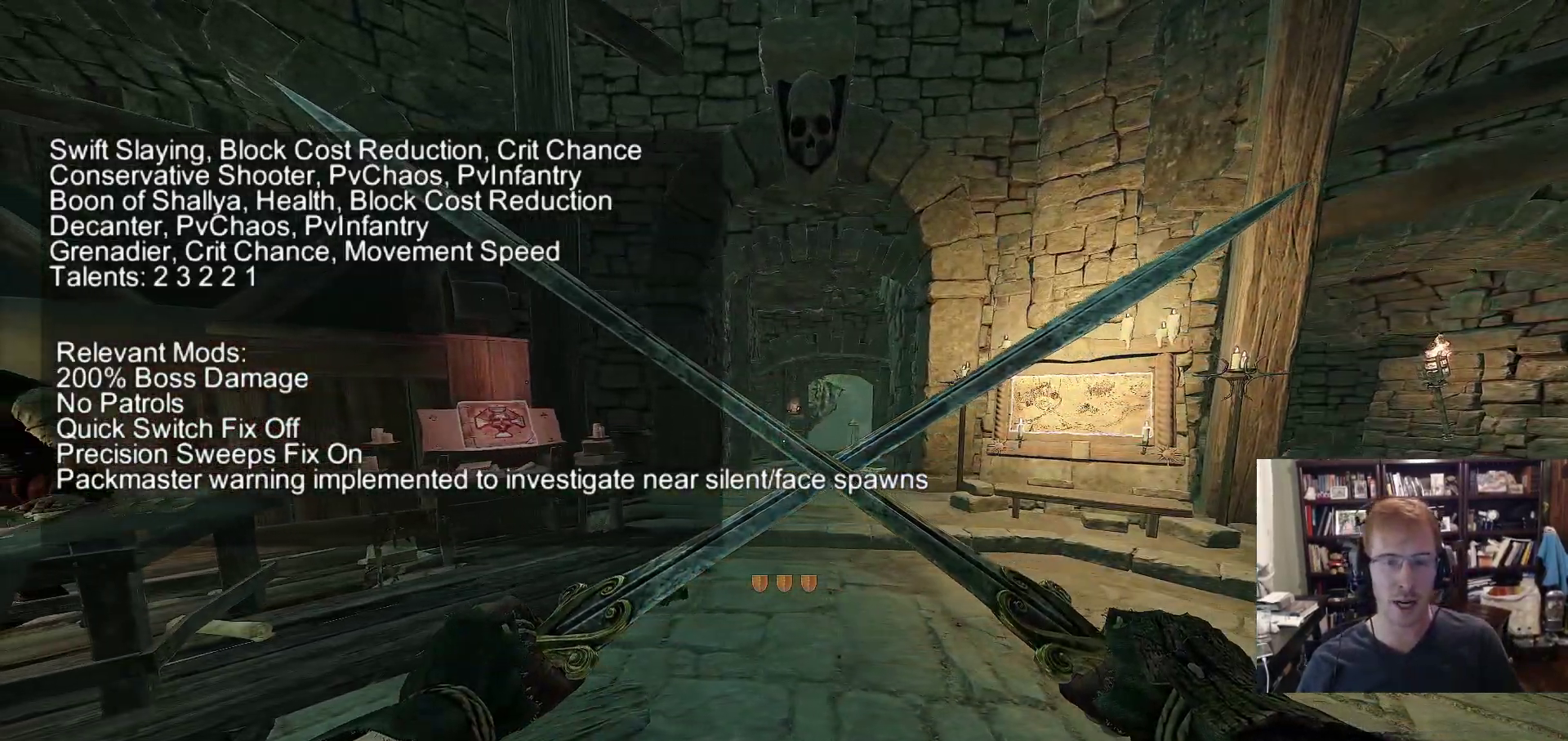
{"keys": ["w"], "mouse": [], "events": [[117, "a", "up"], [167, "d", "down"], [300, "mouse_right", "up"], [500, "d", "up"], [500, "w", "down"]]}
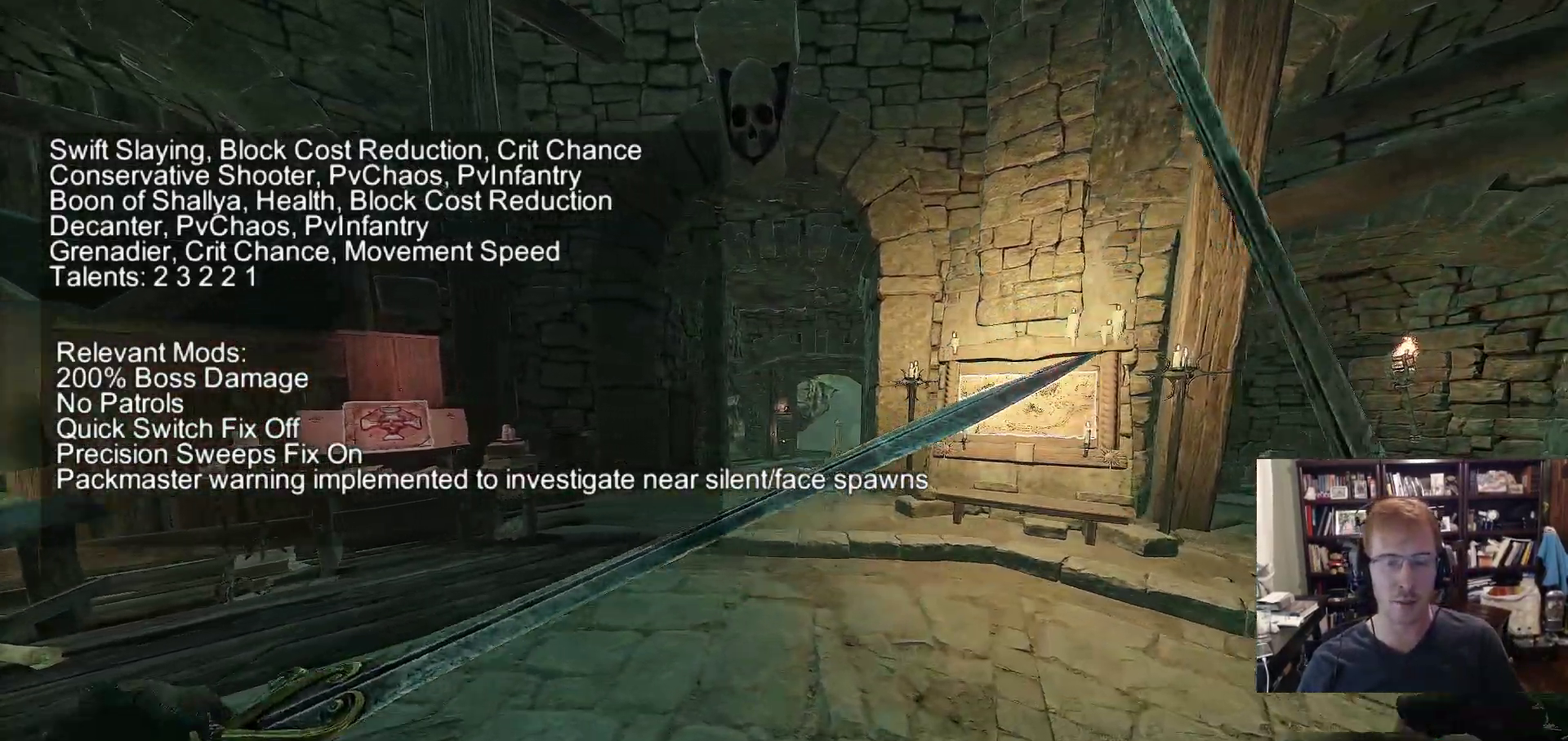
{"keys": [], "mouse": [], "events": [[467, "w", "up"]]}
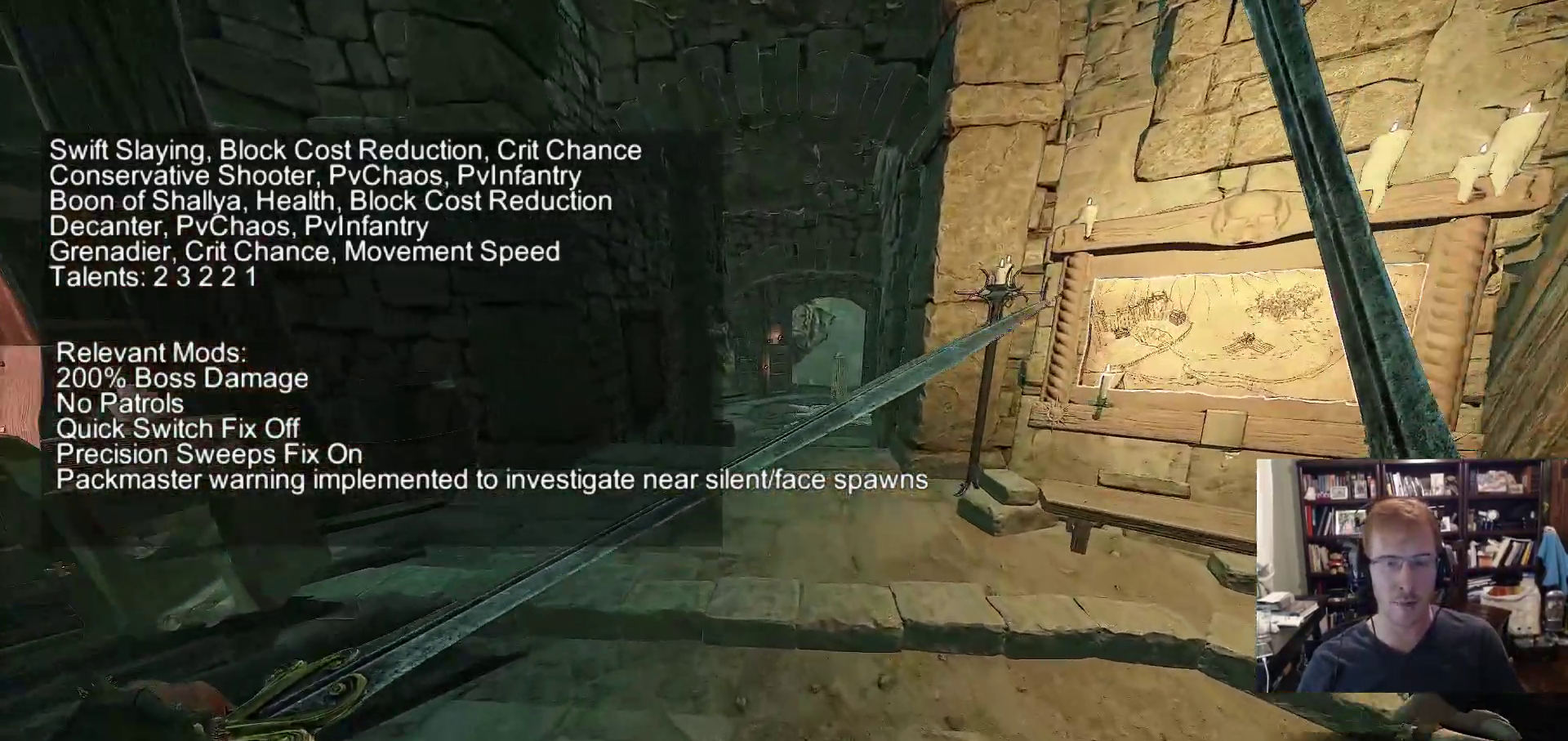
{"keys": [], "mouse": [], "events": [[100, "s", "down"], [283, "s", "up"]]}
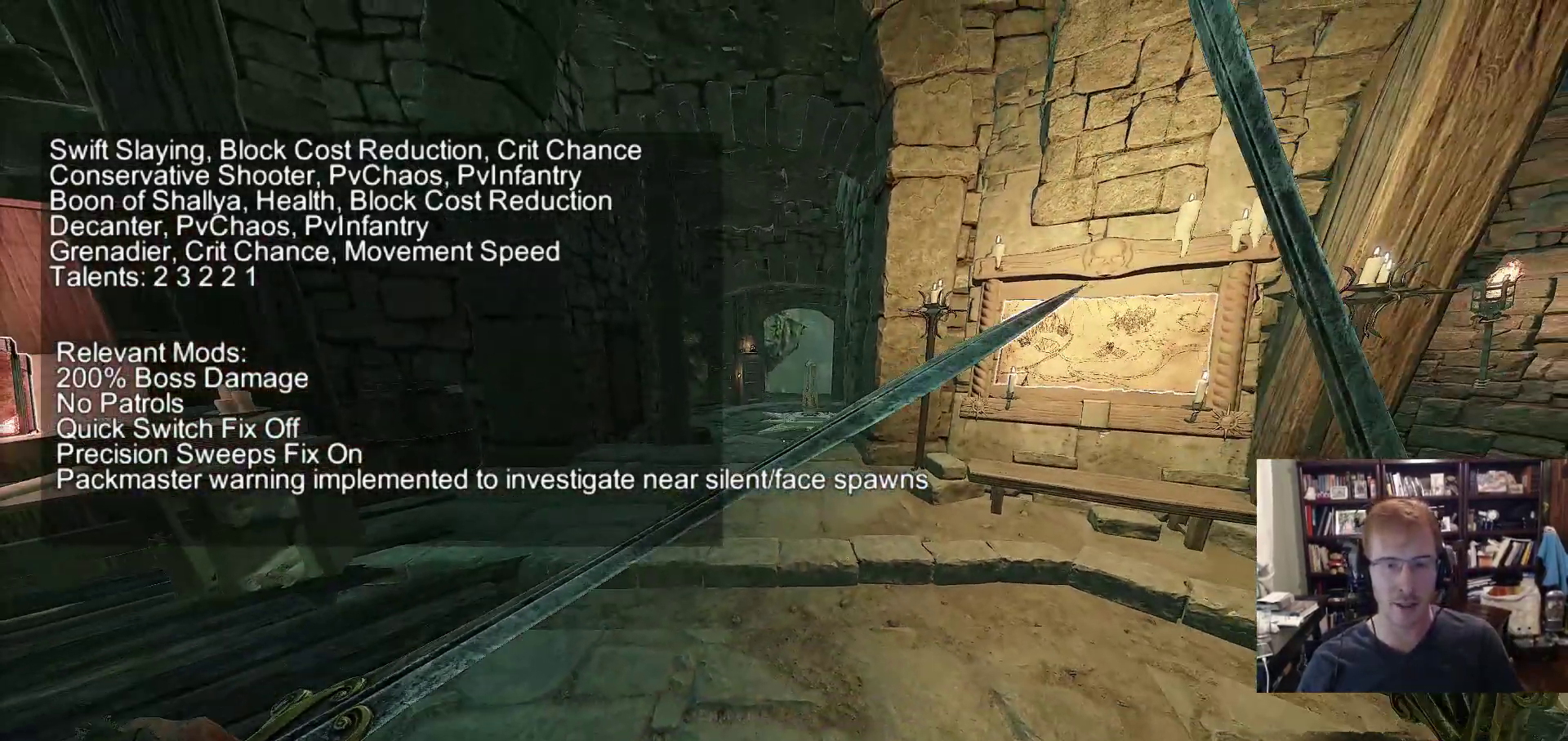
{"keys": [], "mouse": [], "events": []}
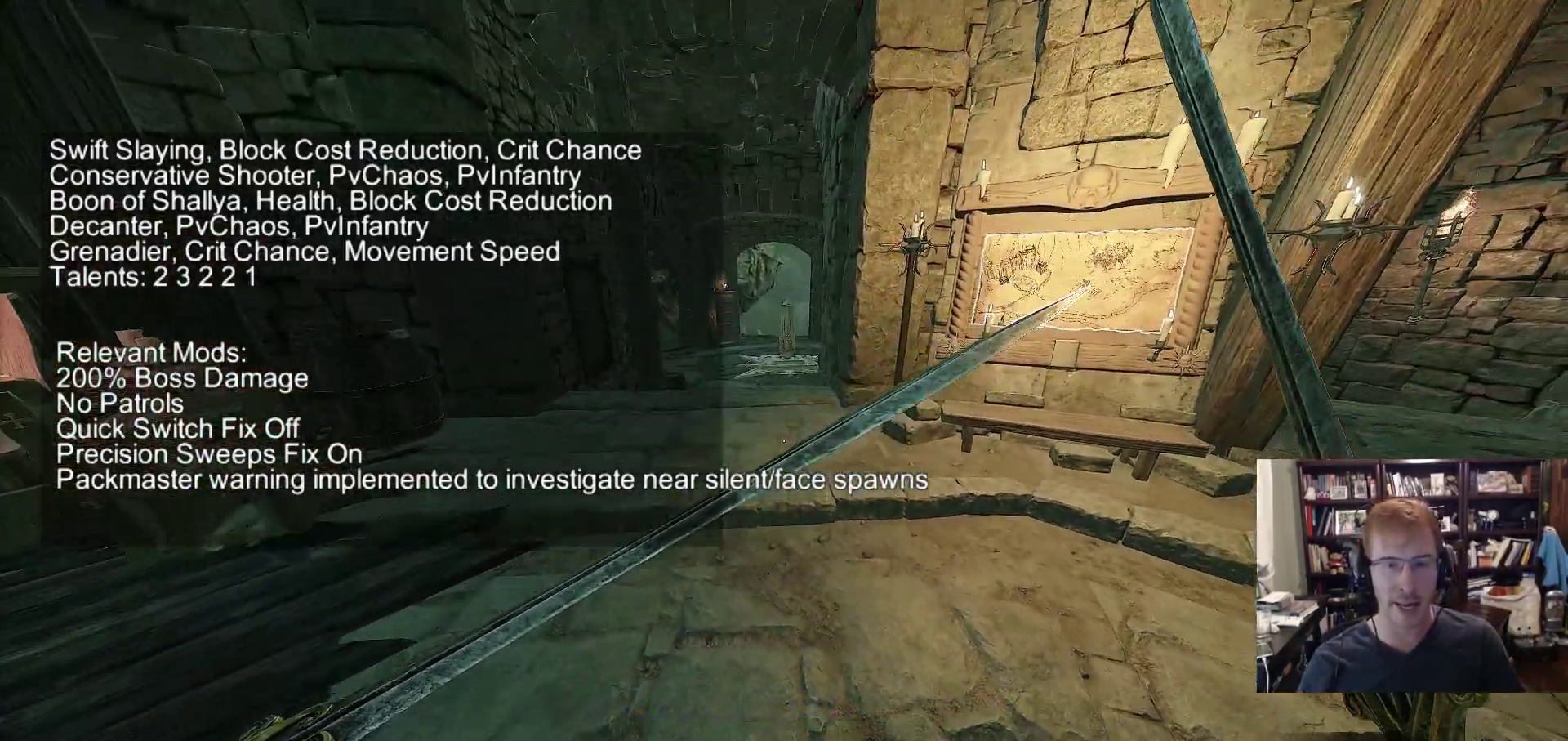
{"keys": [], "mouse": [], "events": []}
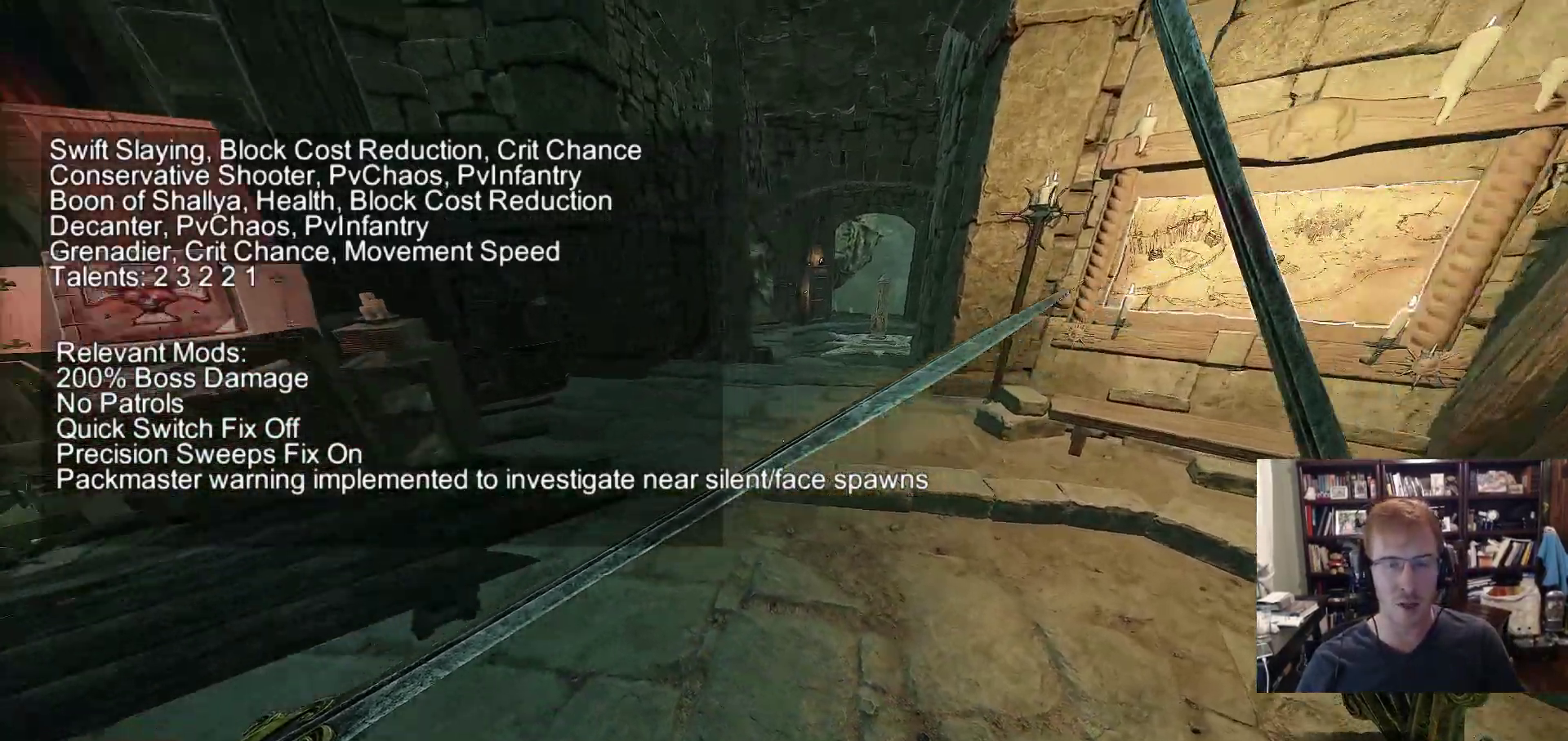
{"keys": [], "mouse": [], "events": [[150, "s", "down"], [333, "s", "up"]]}
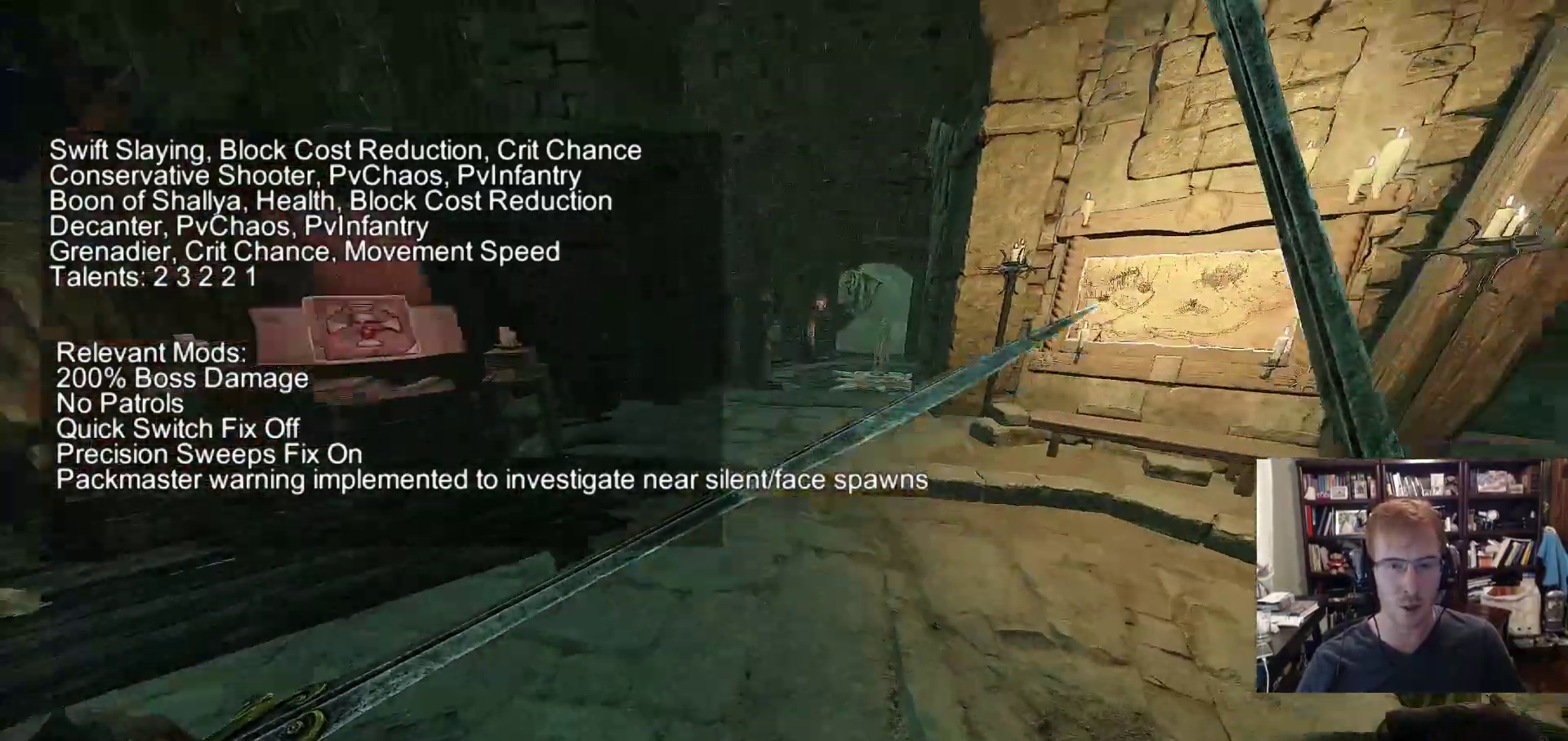
{"keys": ["w"], "mouse": ["right"], "events": [[350, "w", "down"], [400, "mouse_right", "down"]]}
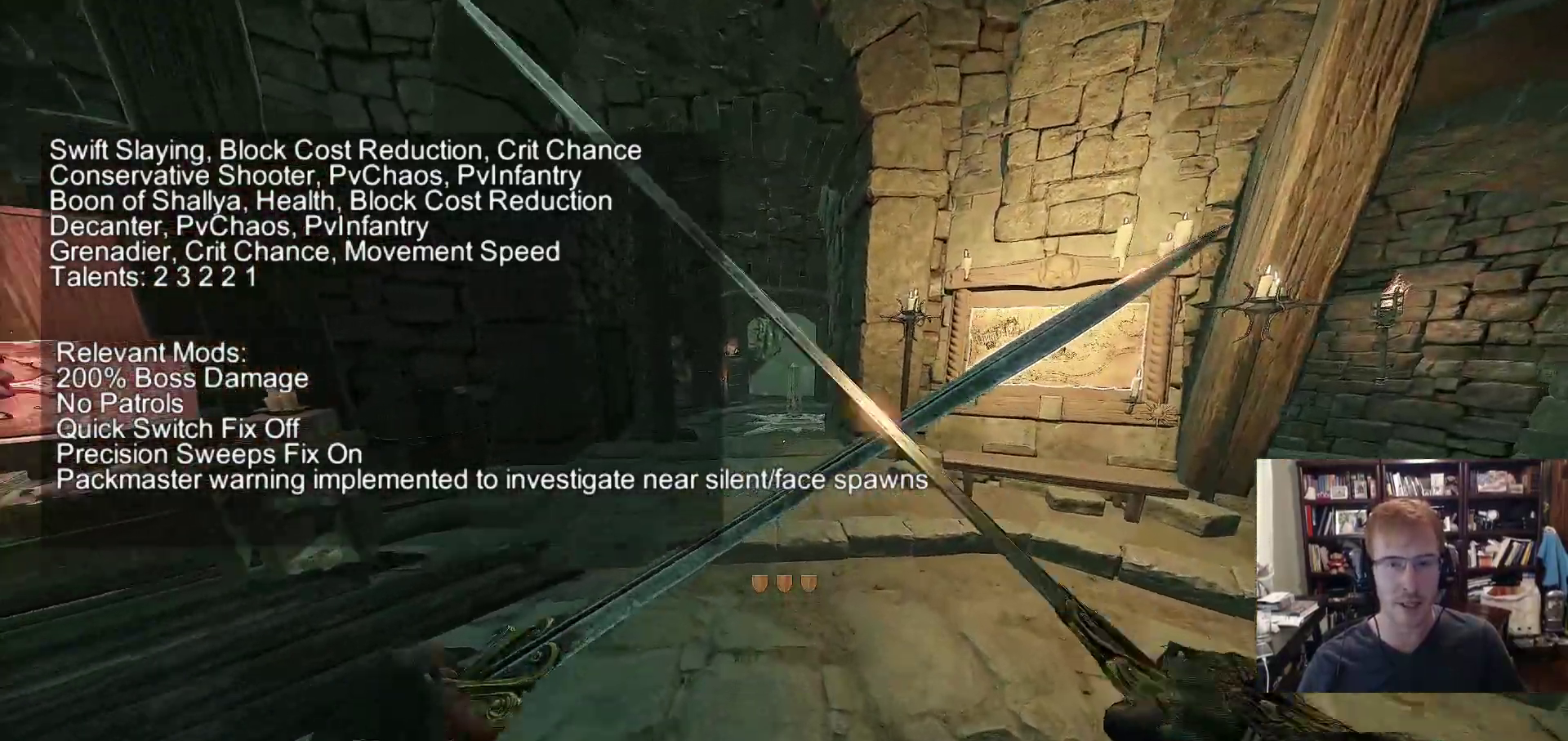
{"keys": [], "mouse": ["right"], "events": [[83, "w", "up"], [133, "d", "down"], [317, "d", "up"]]}
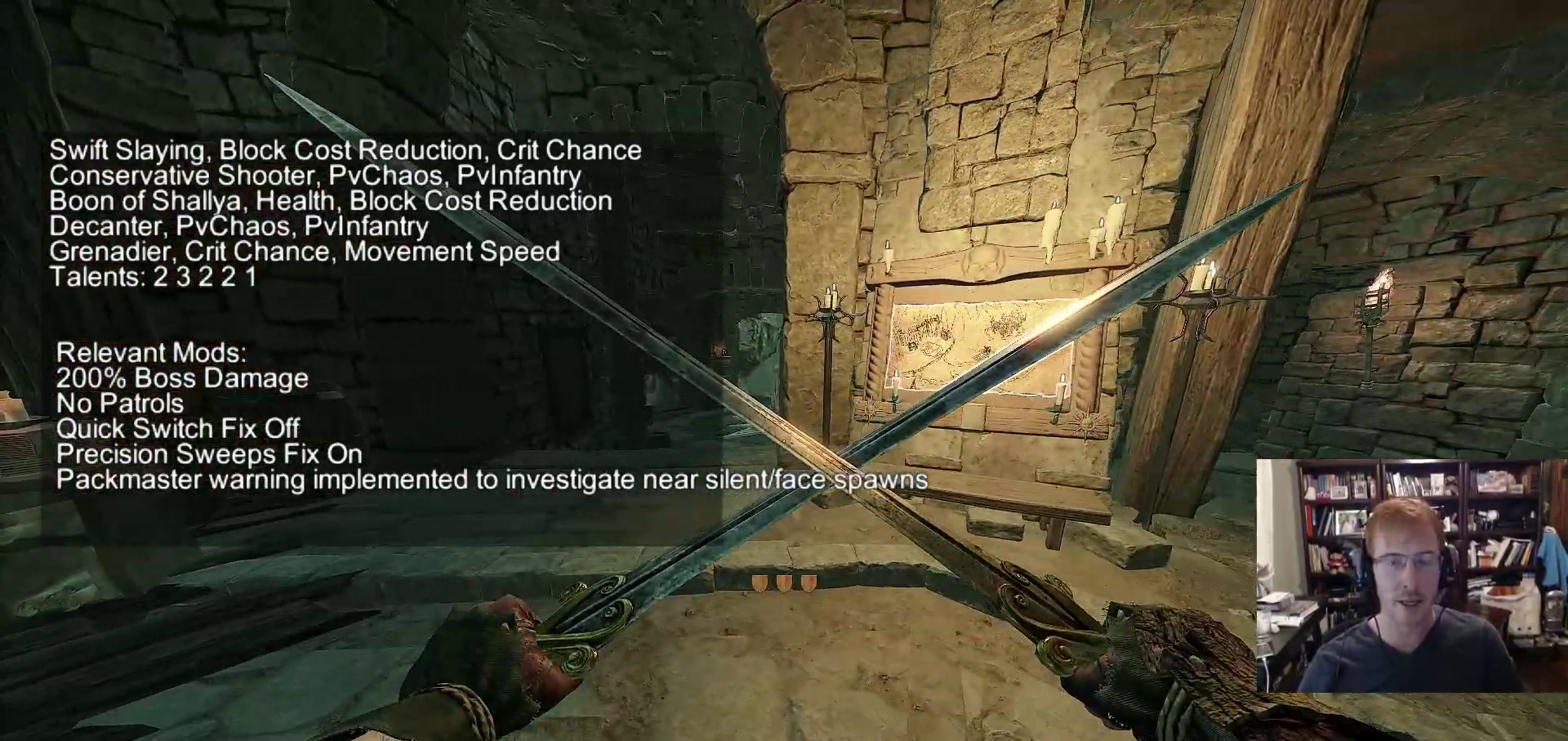
{"keys": ["a"], "mouse": ["right"], "events": [[100, "a", "down"], [150, "w", "down"], [333, "w", "up"]]}
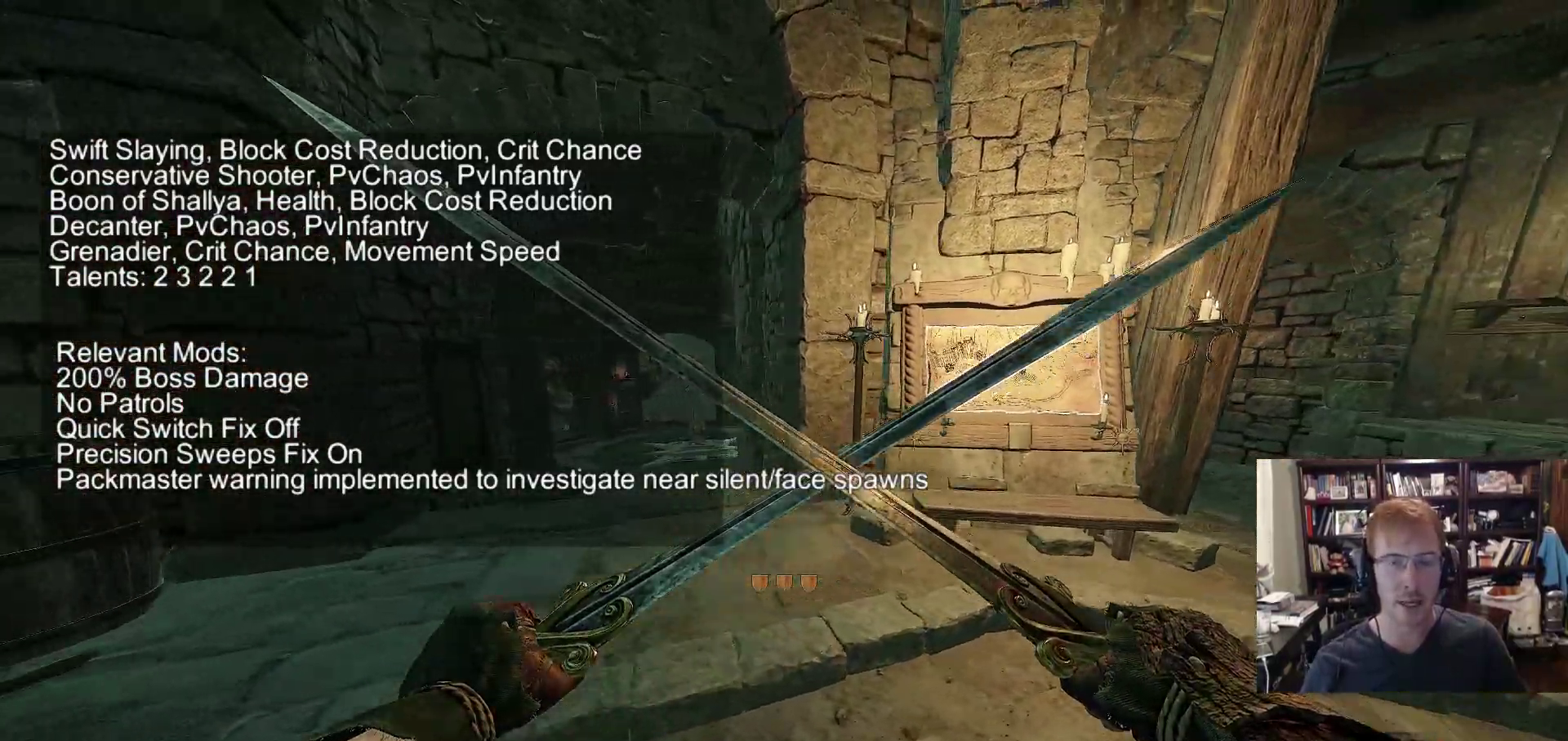
{"keys": [], "mouse": ["right"], "events": [[117, "a", "up"], [250, "d", "down"], [500, "d", "up"]]}
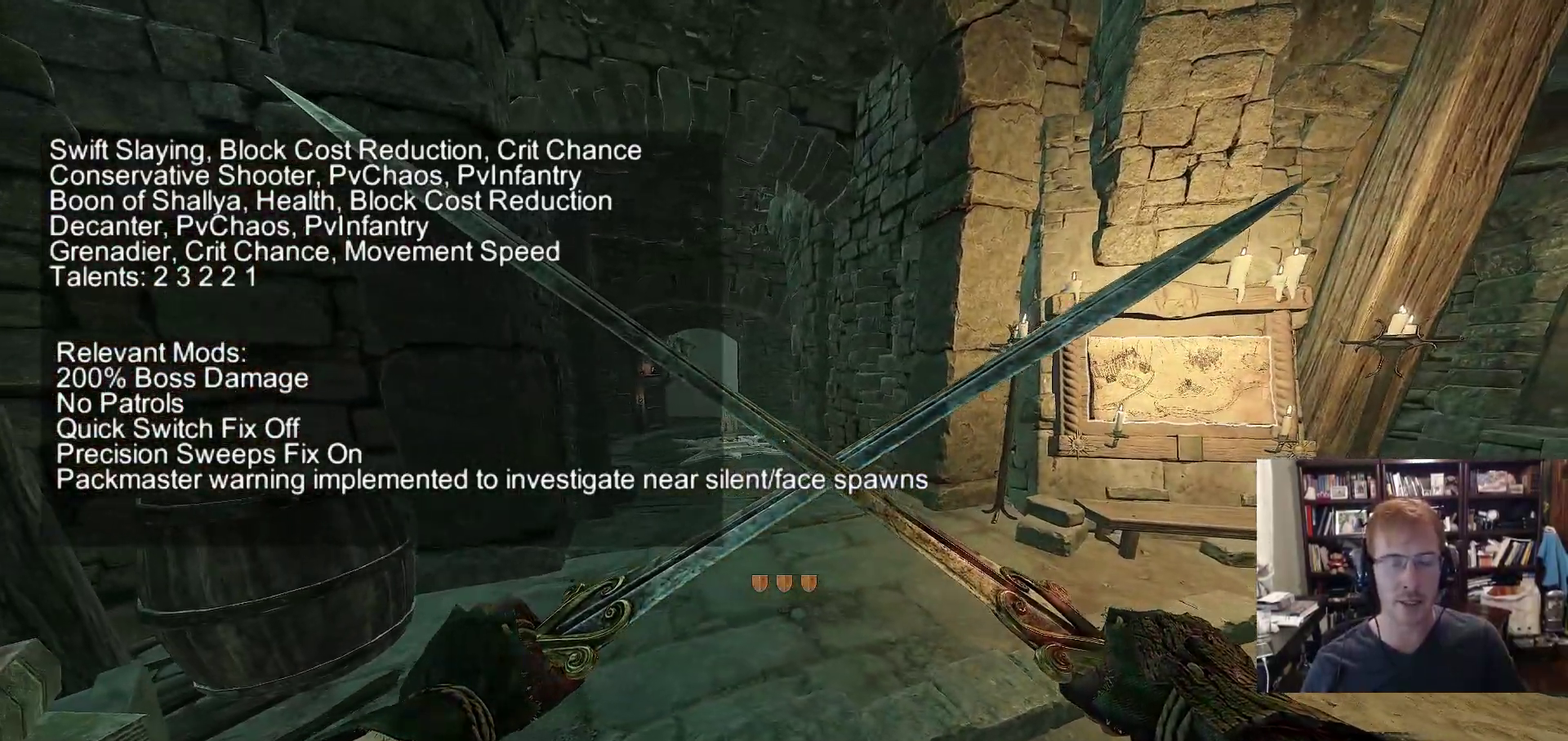
{"keys": [], "mouse": ["right"], "events": []}
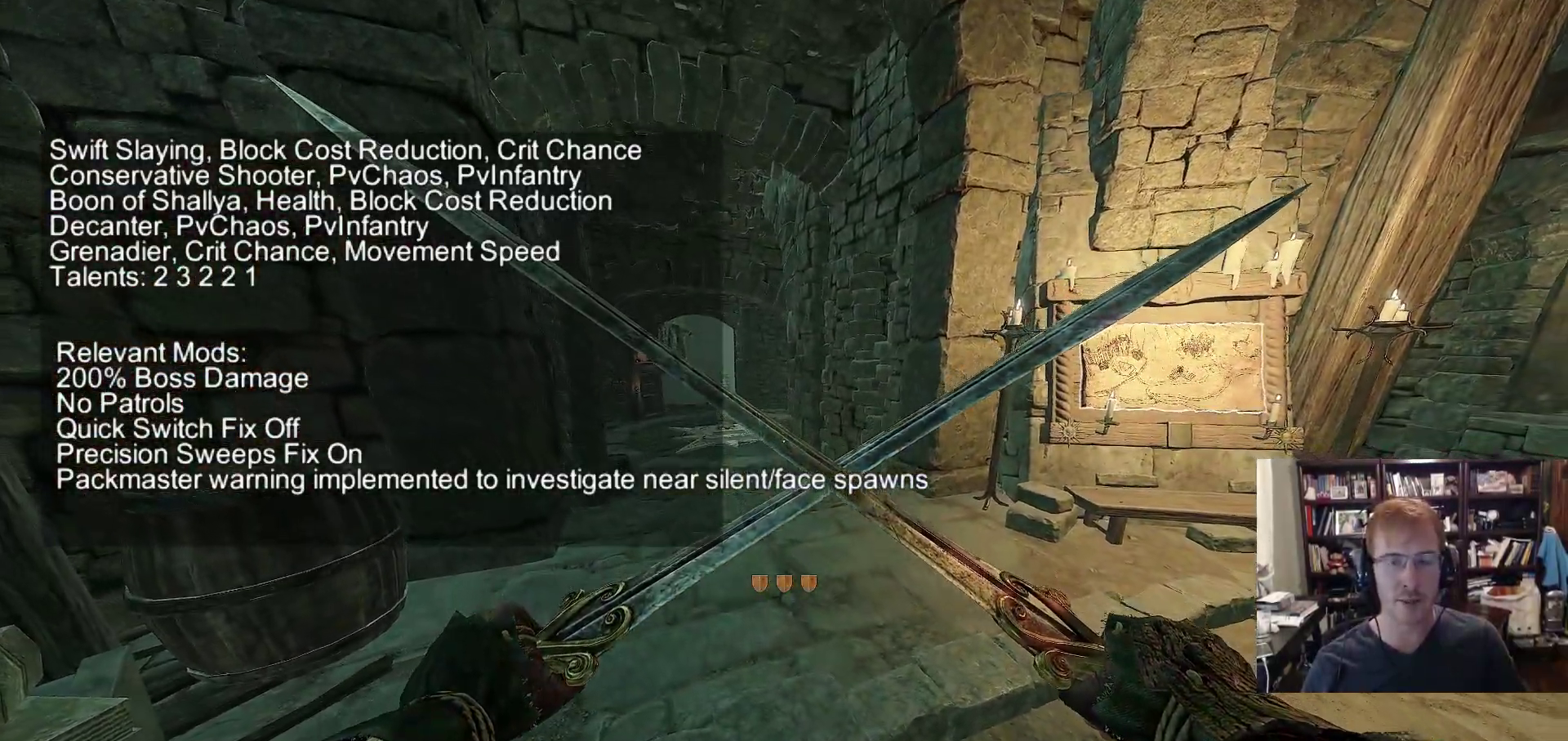
{"keys": [], "mouse": ["right"], "events": []}
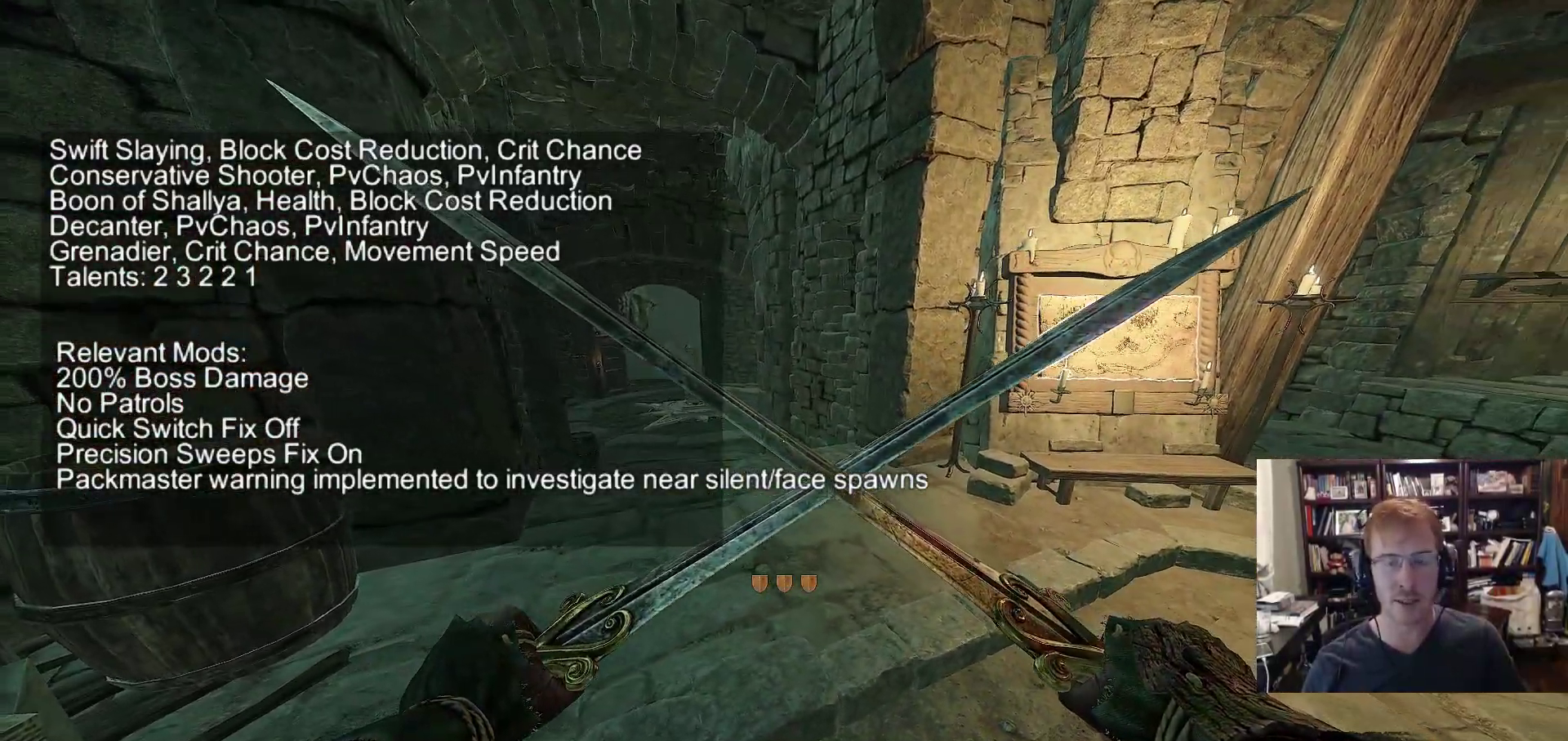
{"keys": ["d"], "mouse": ["right"], "events": [[300, "d", "down"]]}
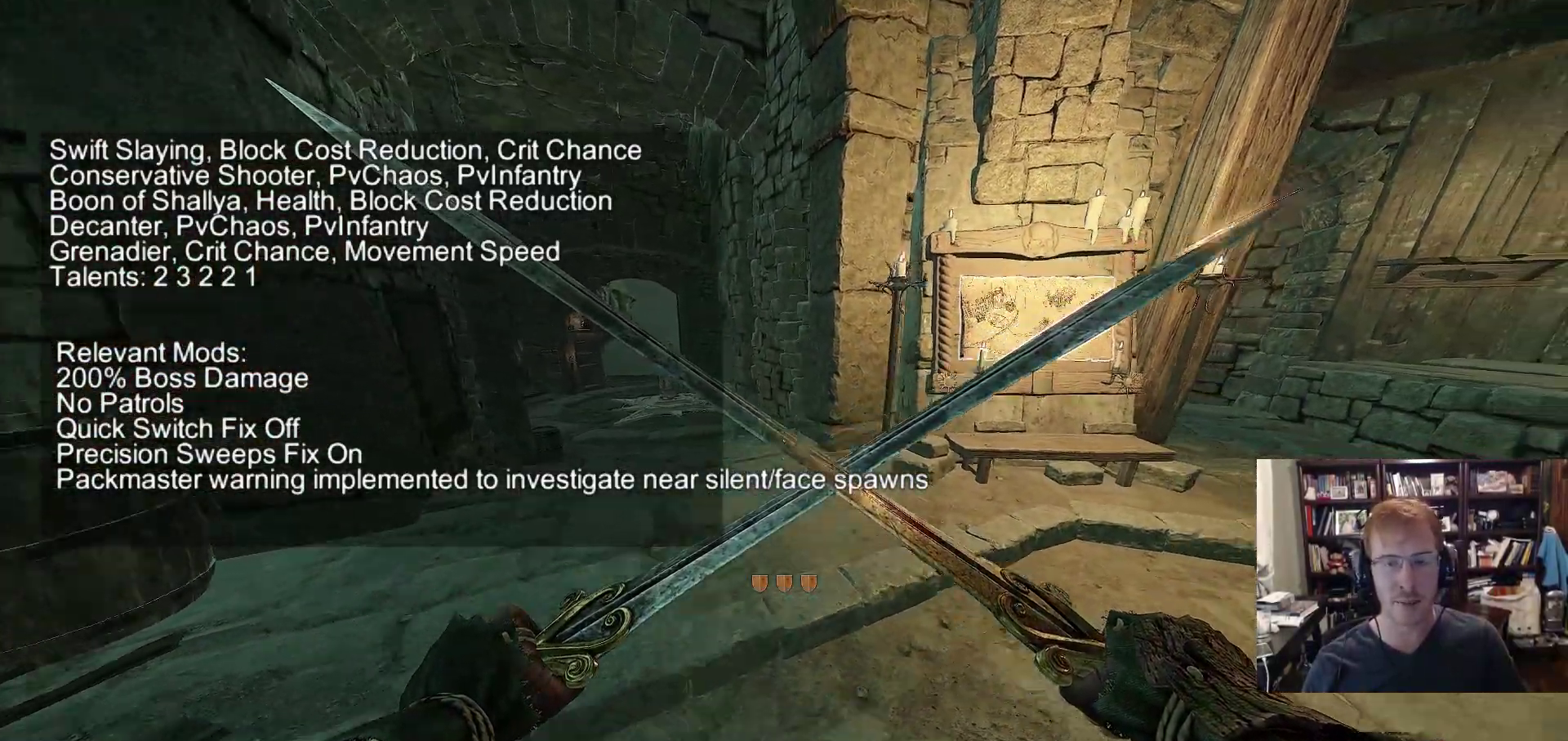
{"keys": [], "mouse": ["right"], "events": [[367, "d", "up"]]}
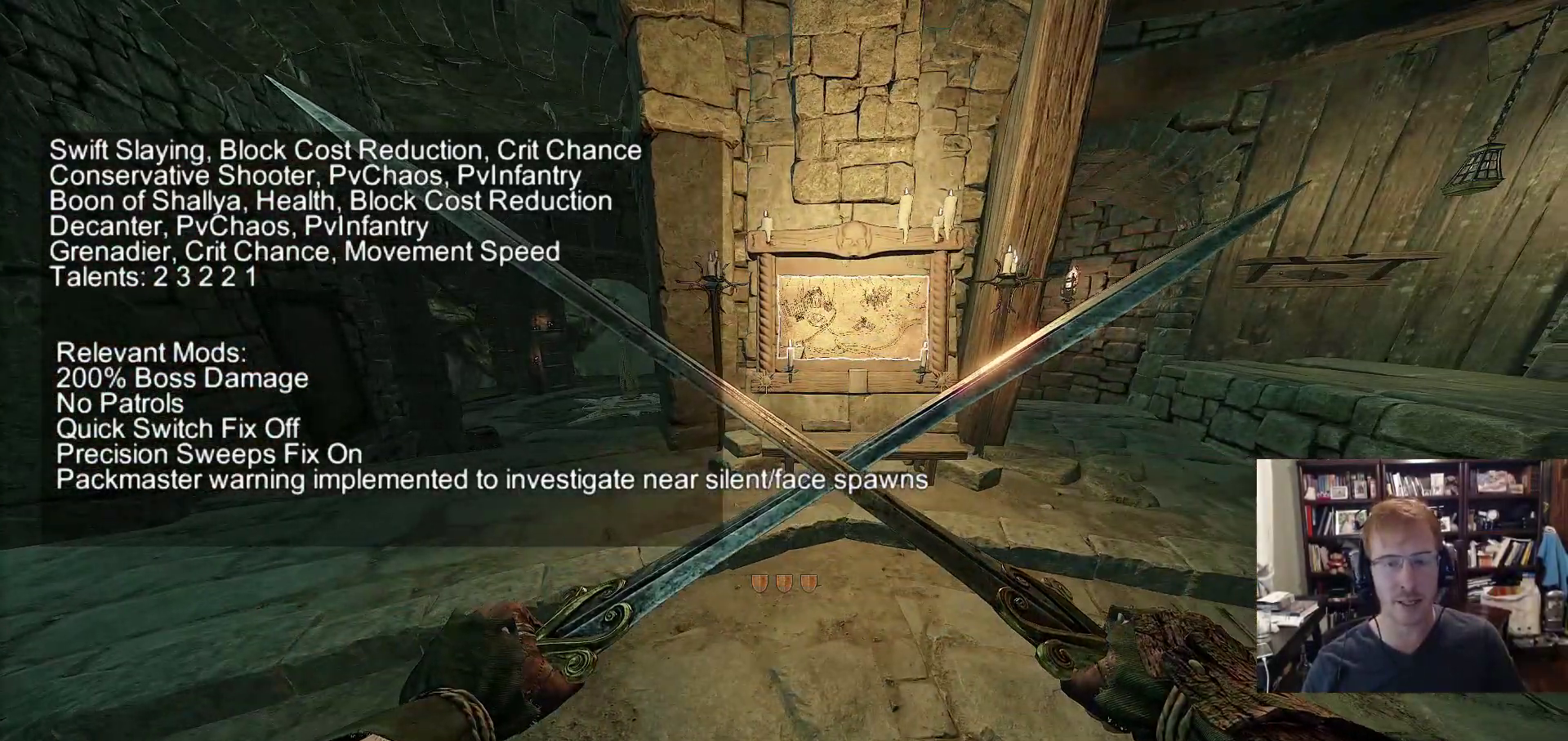
{"keys": ["a"], "mouse": ["right"], "events": [[200, "a", "down"]]}
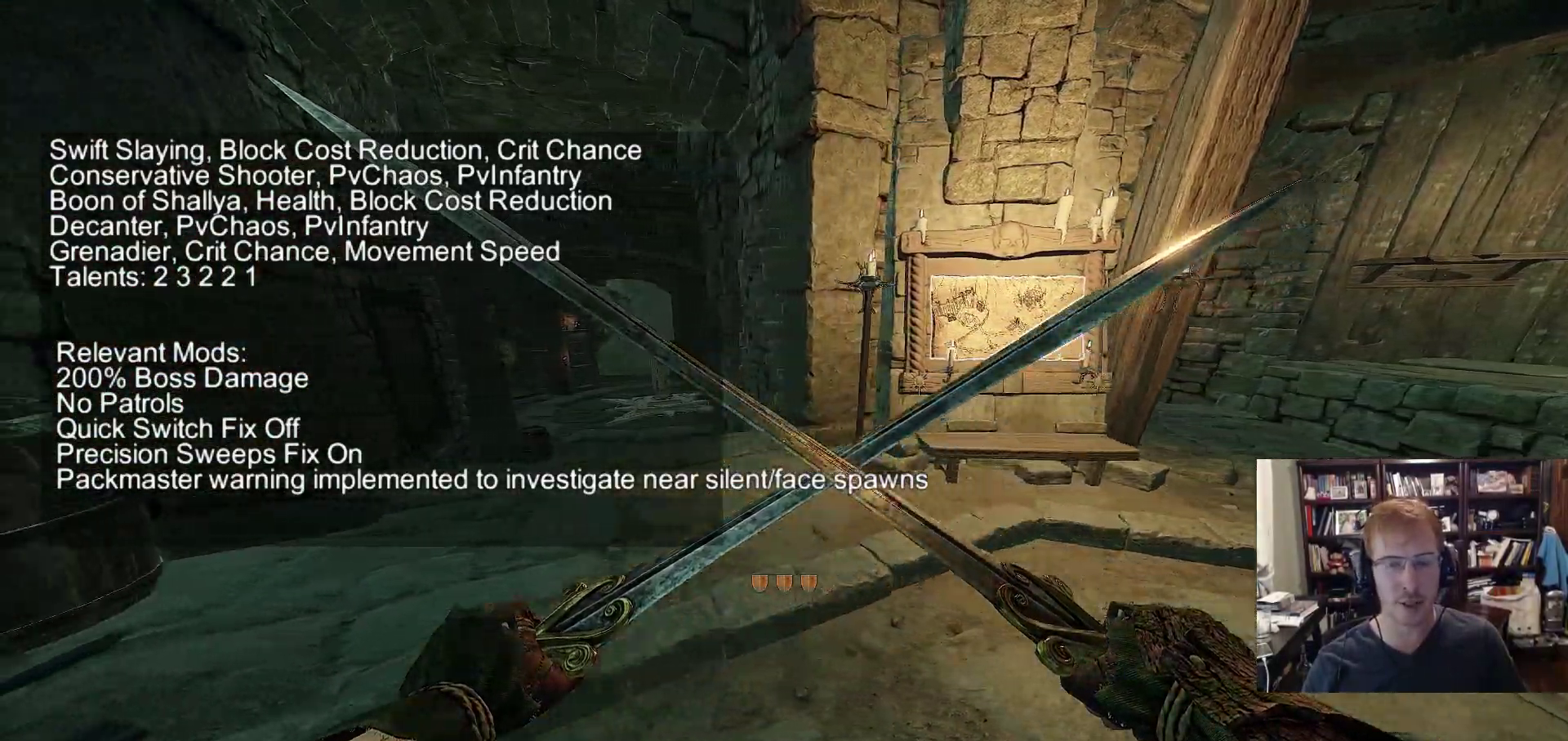
{"keys": [], "mouse": ["right"], "events": [[67, "a", "up"]]}
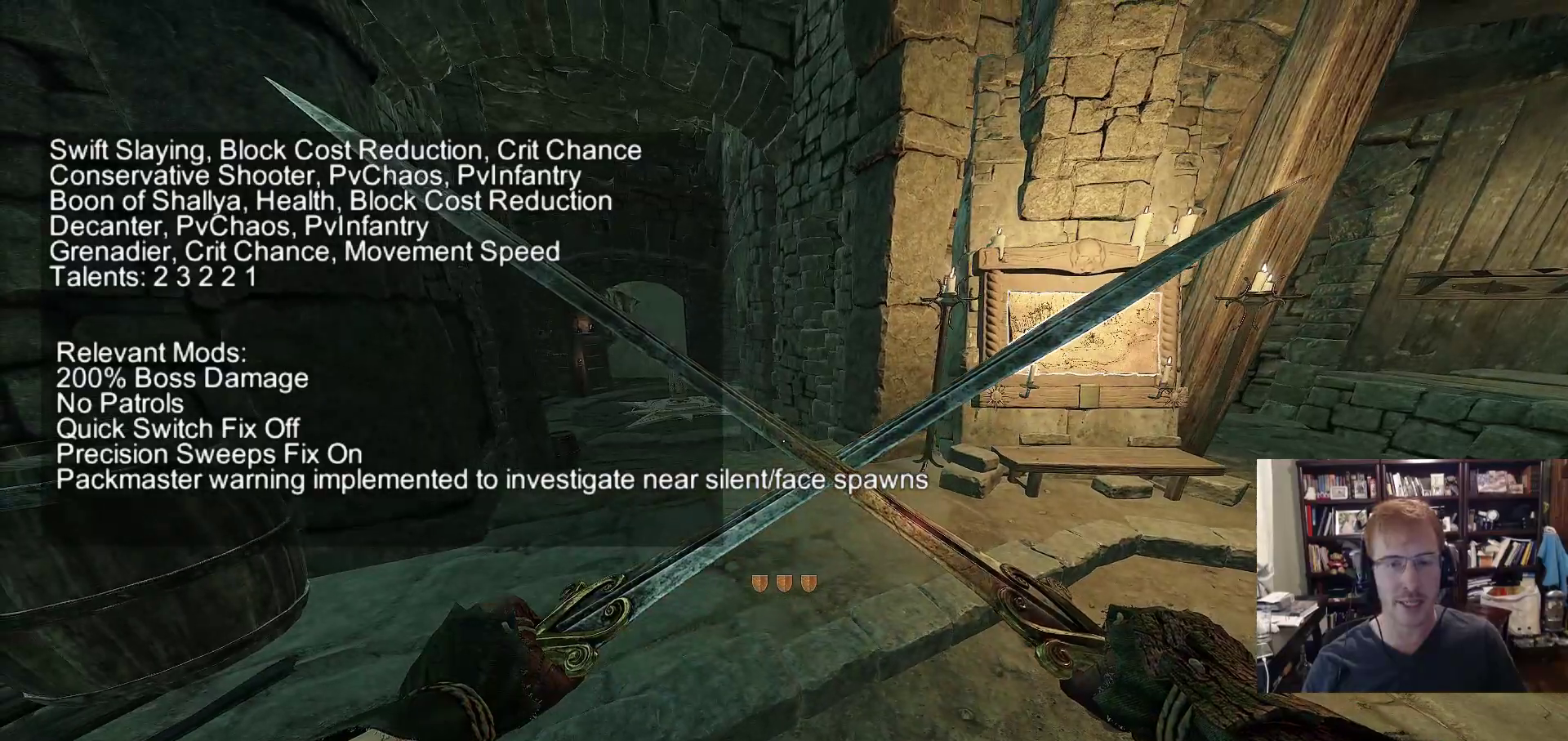
{"keys": ["d"], "mouse": ["right"], "events": [[33, "d", "down"]]}
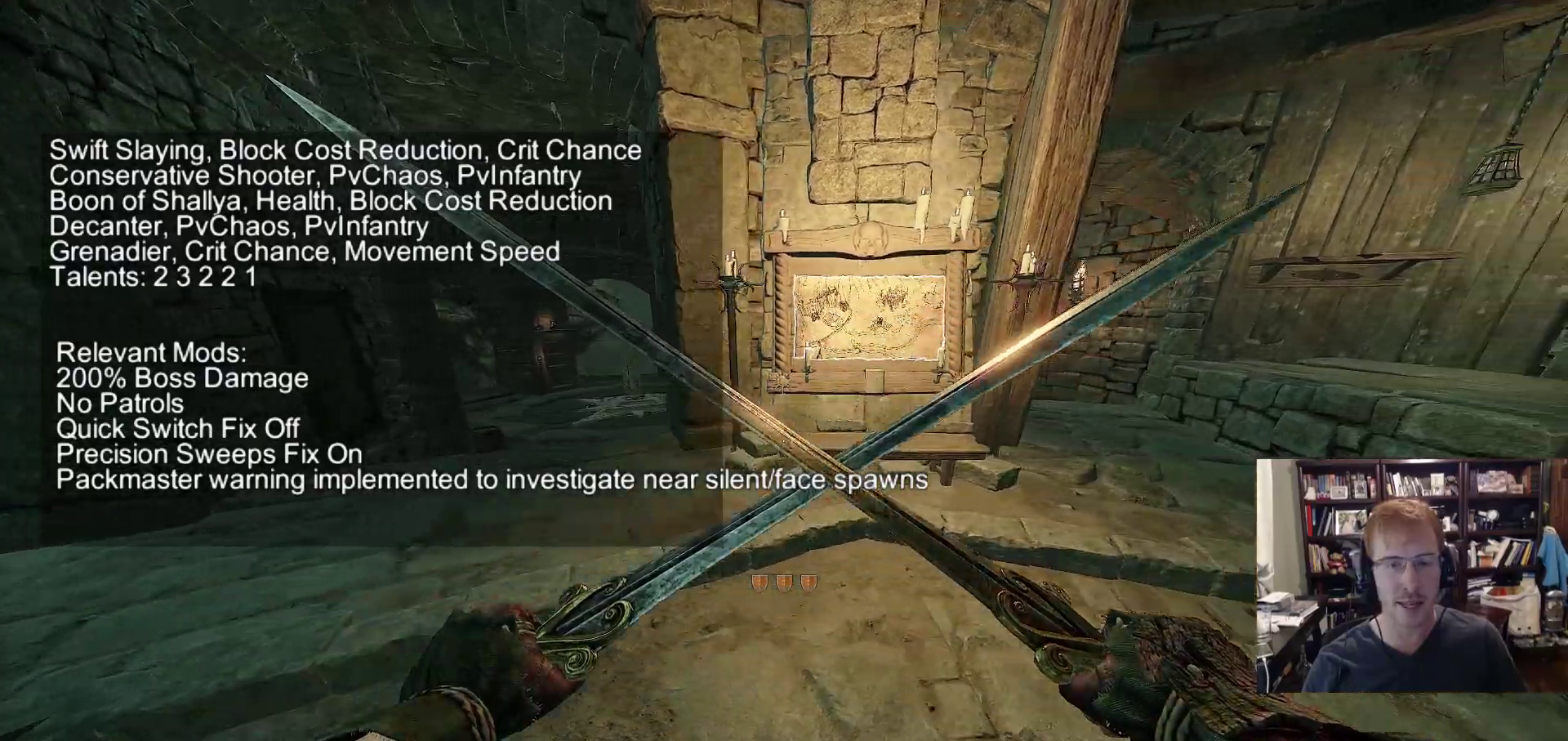
{"keys": [], "mouse": ["right"], "events": [[250, "d", "up"]]}
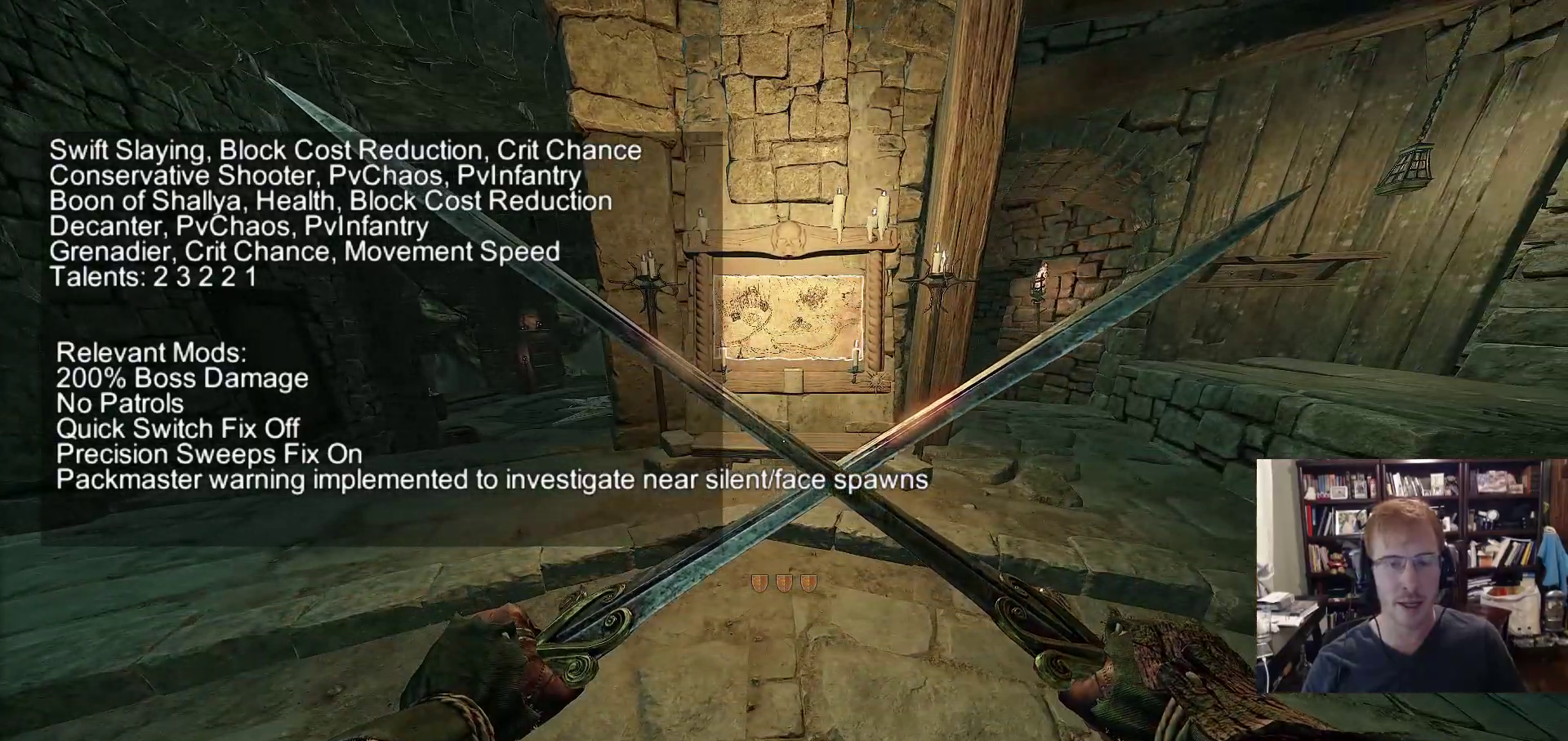
{"keys": ["a"], "mouse": ["right"], "events": [[250, "a", "down"]]}
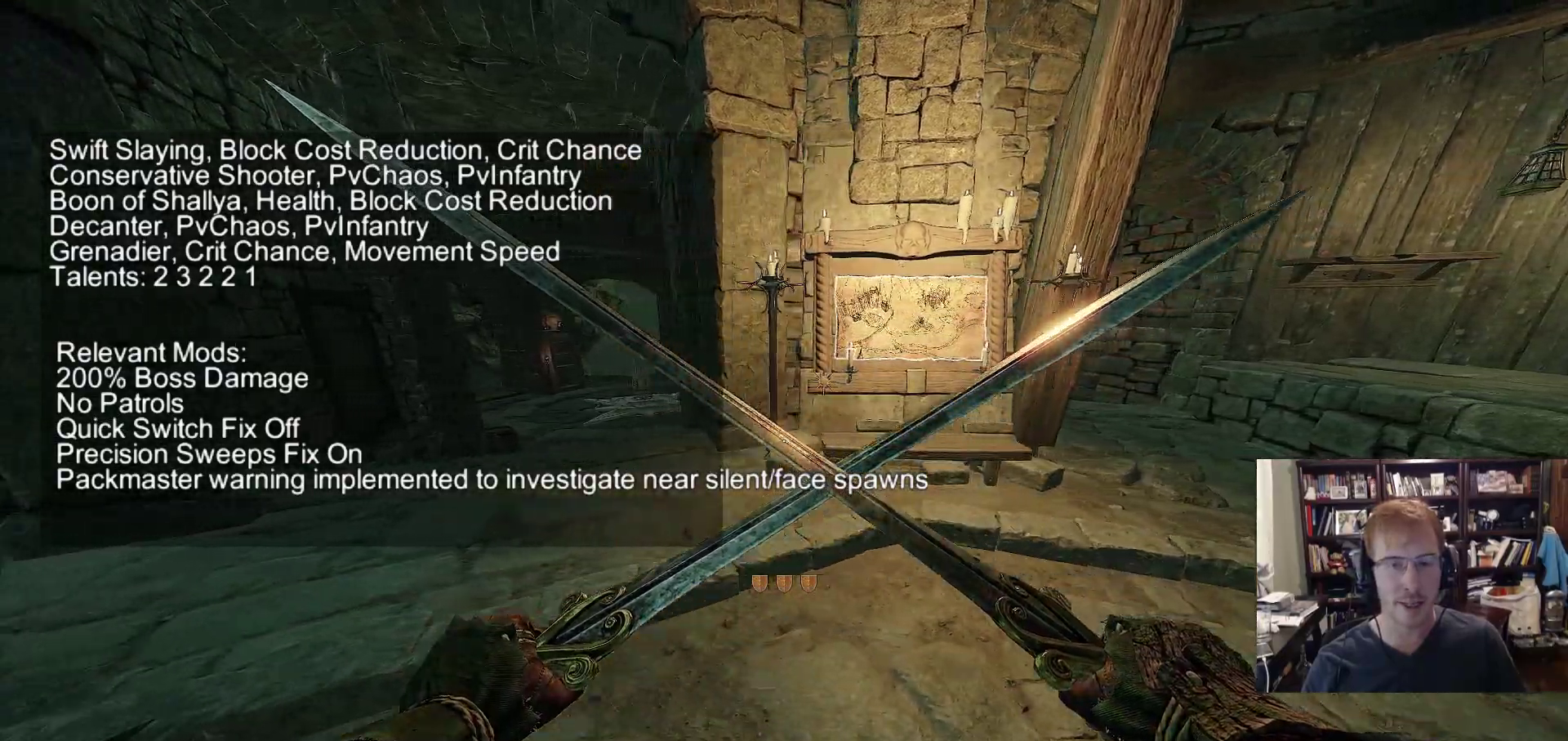
{"keys": ["d"], "mouse": [], "events": [[133, "space", "down"], [183, "mouse_right", "up"], [233, "a", "up"], [233, "space", "up"], [500, "d", "down"]]}
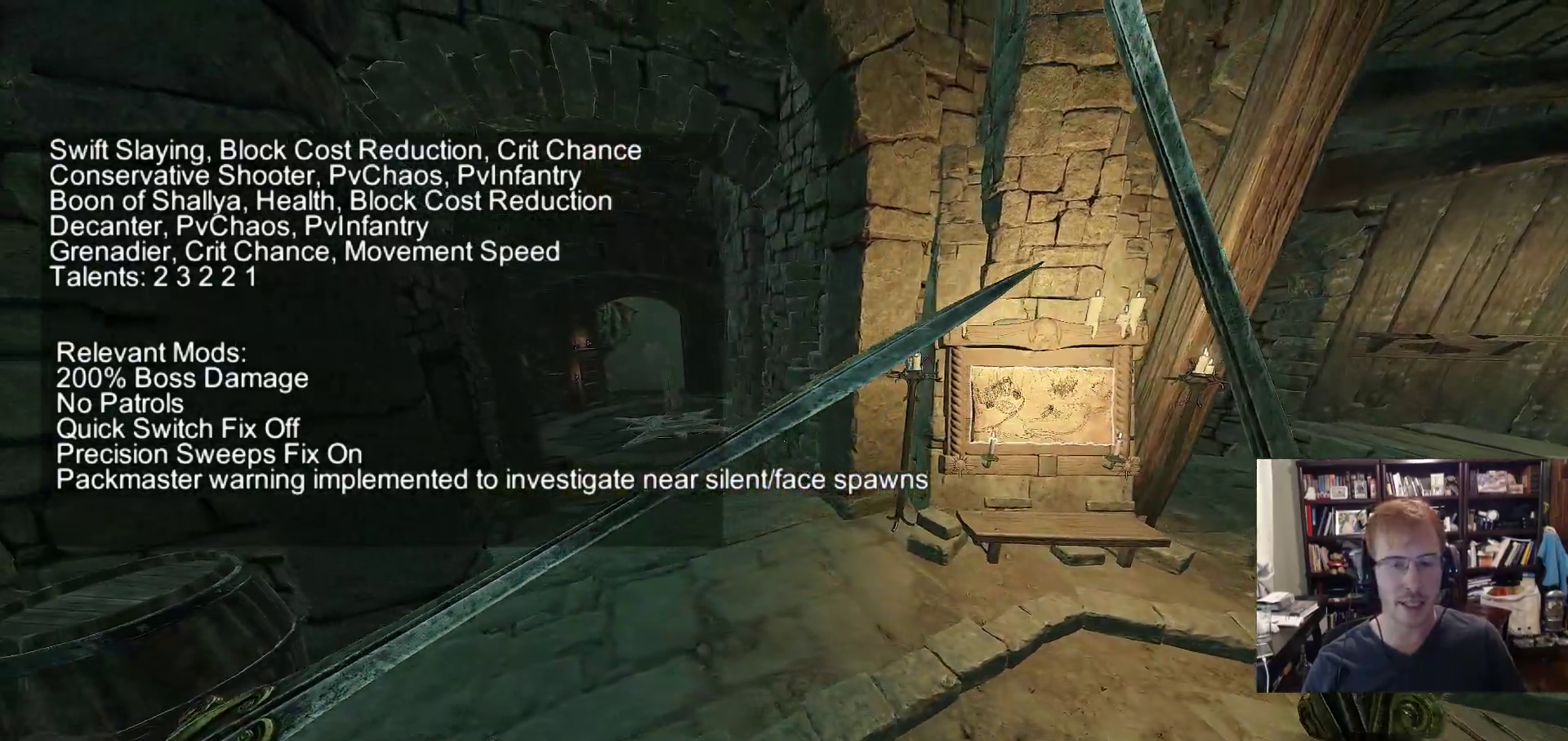
{"keys": ["d"], "mouse": ["right"], "events": [[250, "mouse_right", "down"]]}